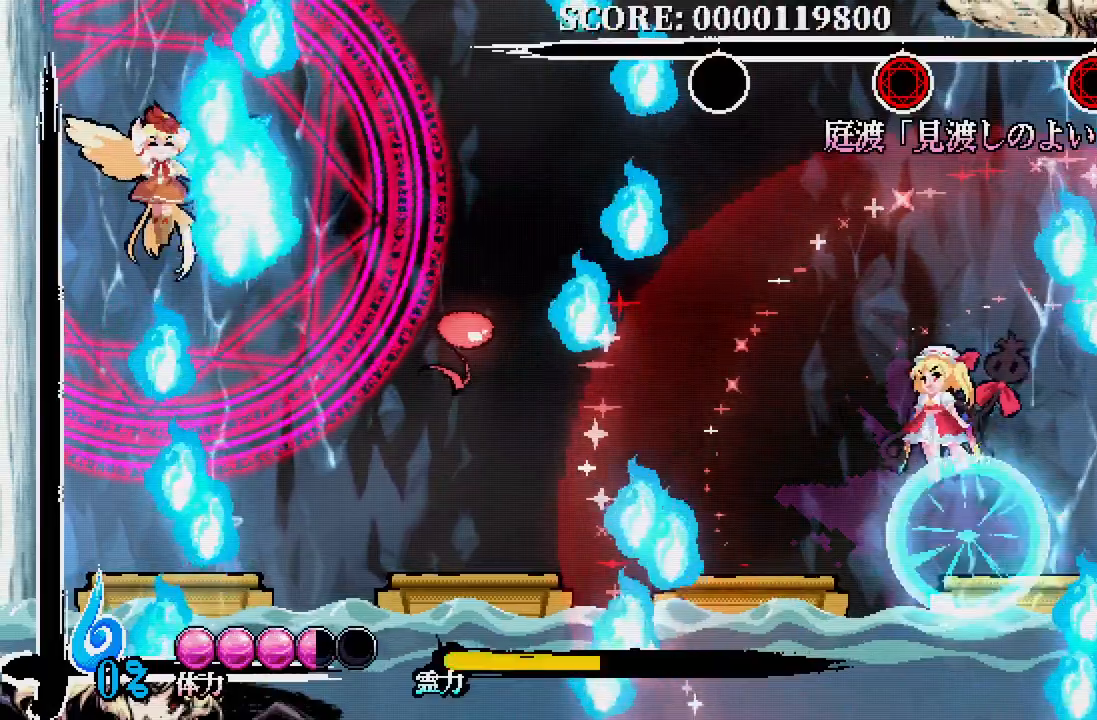
Gameplay with a controller (Xbox layout); each line is a JSON object with the inputs held at the frame after it. "events" lists button and stick changes between this image and that frame as [ms after this image, input, new state], when the widget could be followed in between.
{"buttons": ["DPAD_LEFT"], "left_stick": "center", "right_stick": "center", "events": [[17, "A", "up"]]}
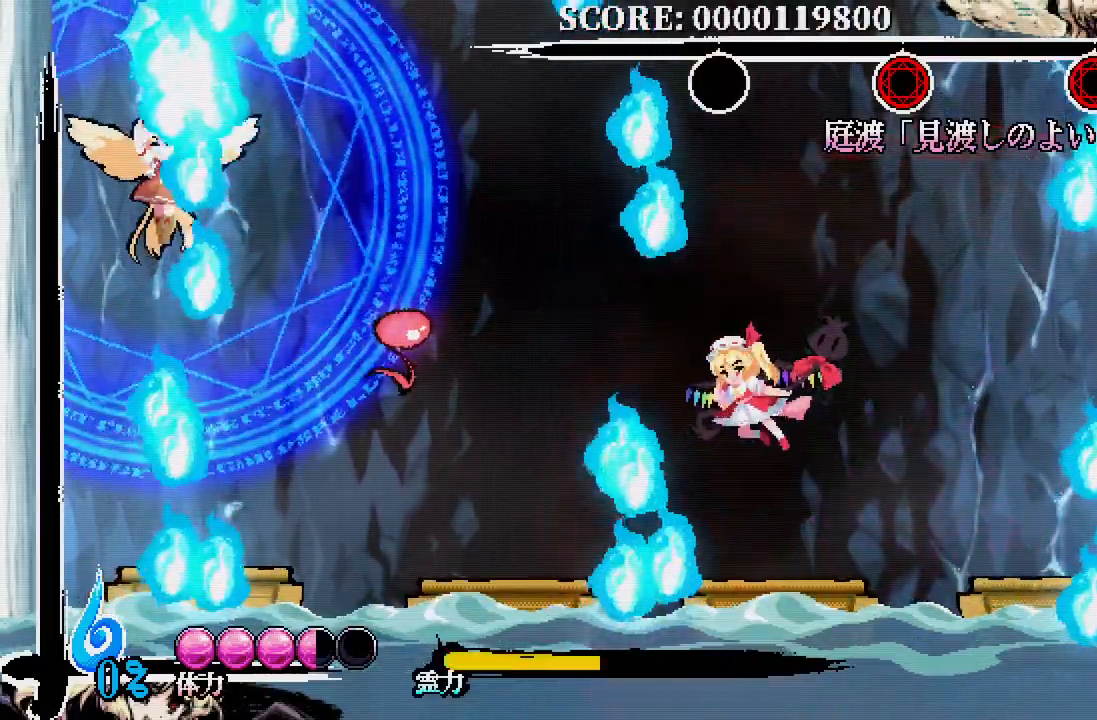
{"buttons": ["DPAD_LEFT"], "left_stick": "center", "right_stick": "center", "events": [[83, "A", "down"], [200, "A", "up"]]}
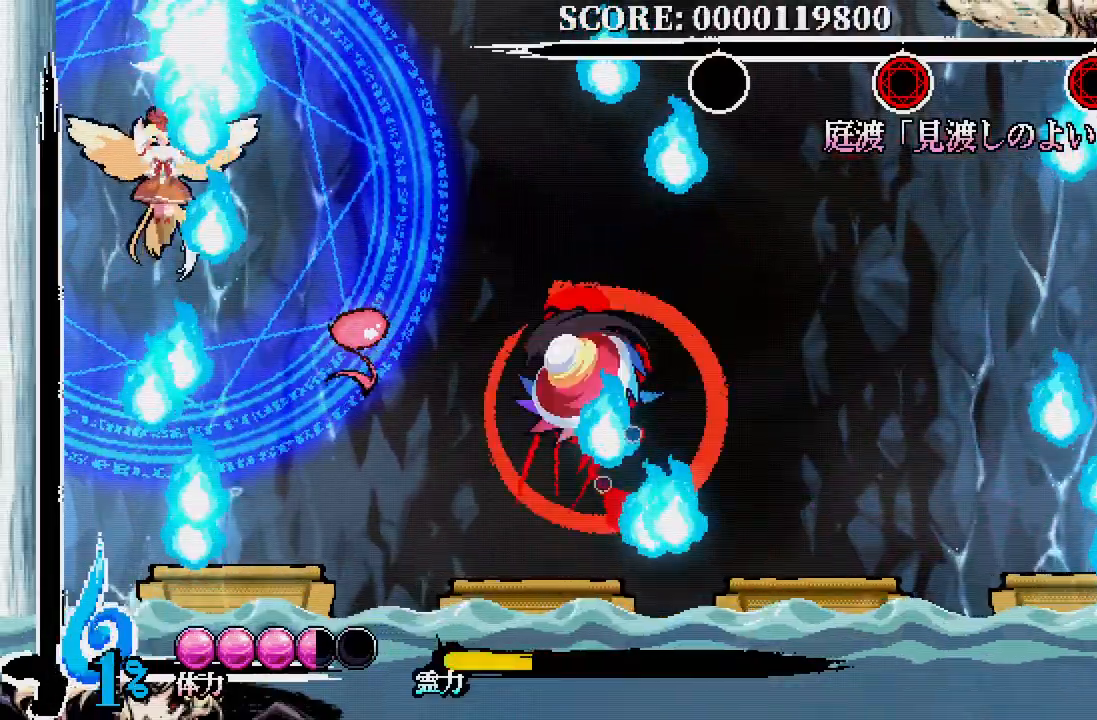
{"buttons": ["DPAD_LEFT"], "left_stick": "center", "right_stick": "center", "events": []}
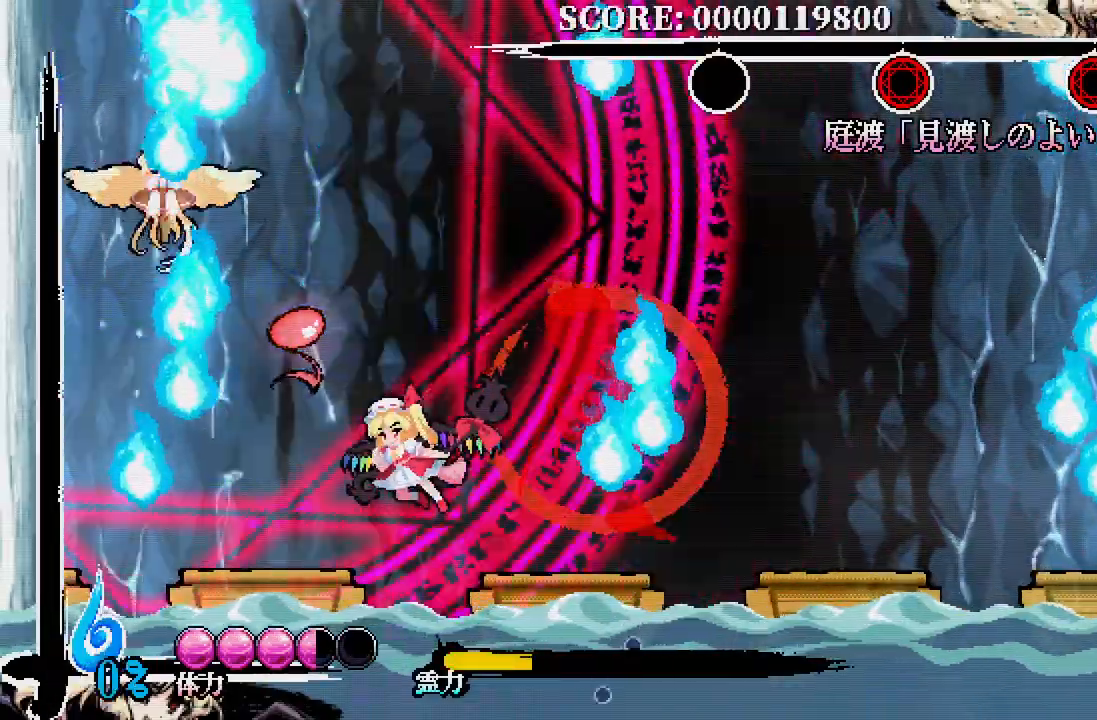
{"buttons": ["DPAD_LEFT"], "left_stick": "center", "right_stick": "center", "events": [[117, "DPAD_LEFT", "up"], [500, "DPAD_LEFT", "down"]]}
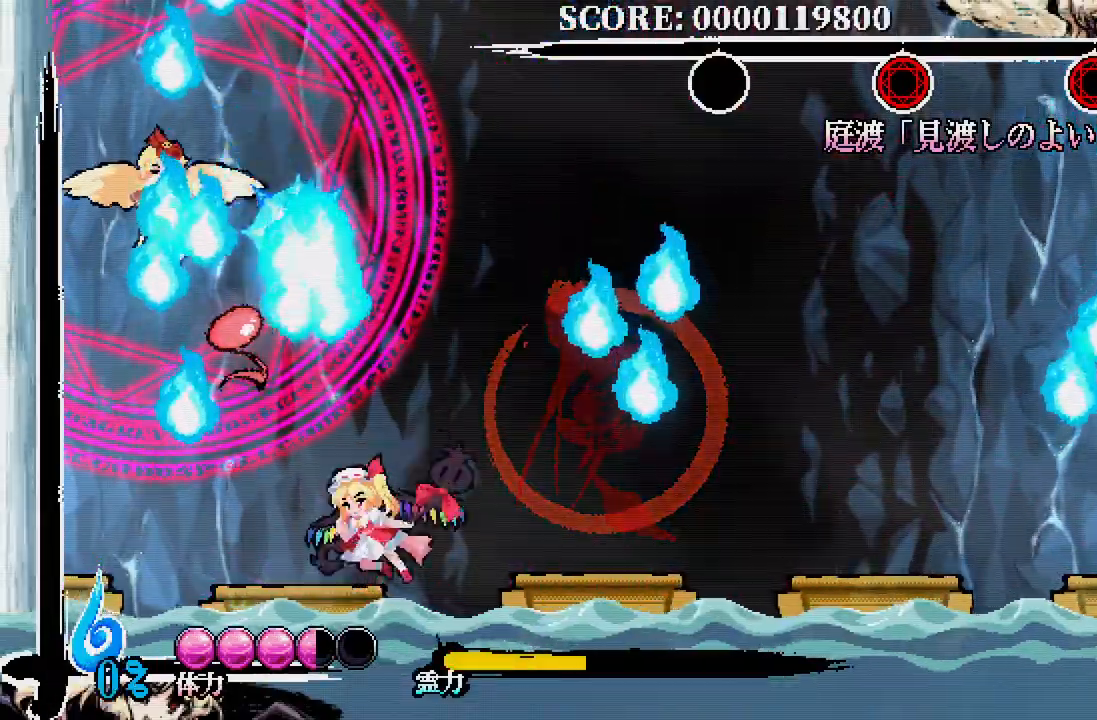
{"buttons": ["DPAD_RIGHT"], "left_stick": "center", "right_stick": "center", "events": [[233, "DPAD_LEFT", "up"], [417, "DPAD_RIGHT", "down"]]}
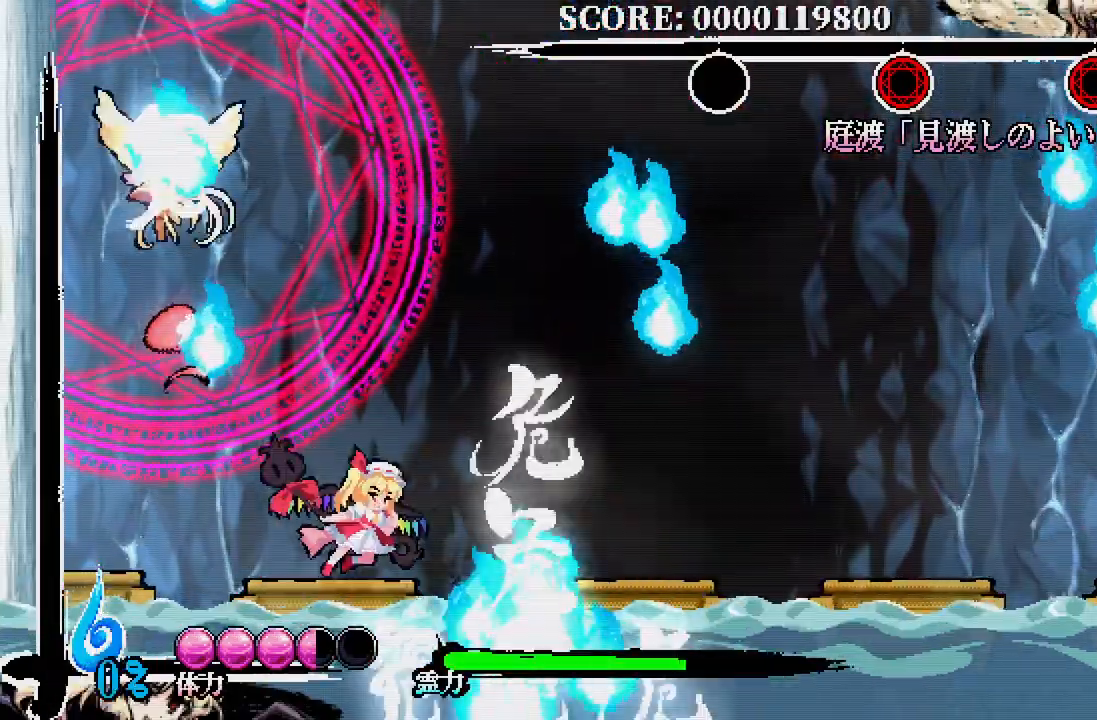
{"buttons": ["X", "DPAD_UP", "DPAD_LEFT"], "left_stick": "center", "right_stick": "center", "events": [[100, "A", "down"], [117, "DPAD_RIGHT", "up"], [117, "DPAD_UP", "down"], [133, "DPAD_LEFT", "down"], [150, "DPAD_UP", "up"], [183, "DPAD_UP", "down"], [217, "A", "up"], [300, "DPAD_LEFT", "up"], [333, "X", "down"], [400, "X", "up"], [433, "DPAD_LEFT", "down"], [467, "X", "down"]]}
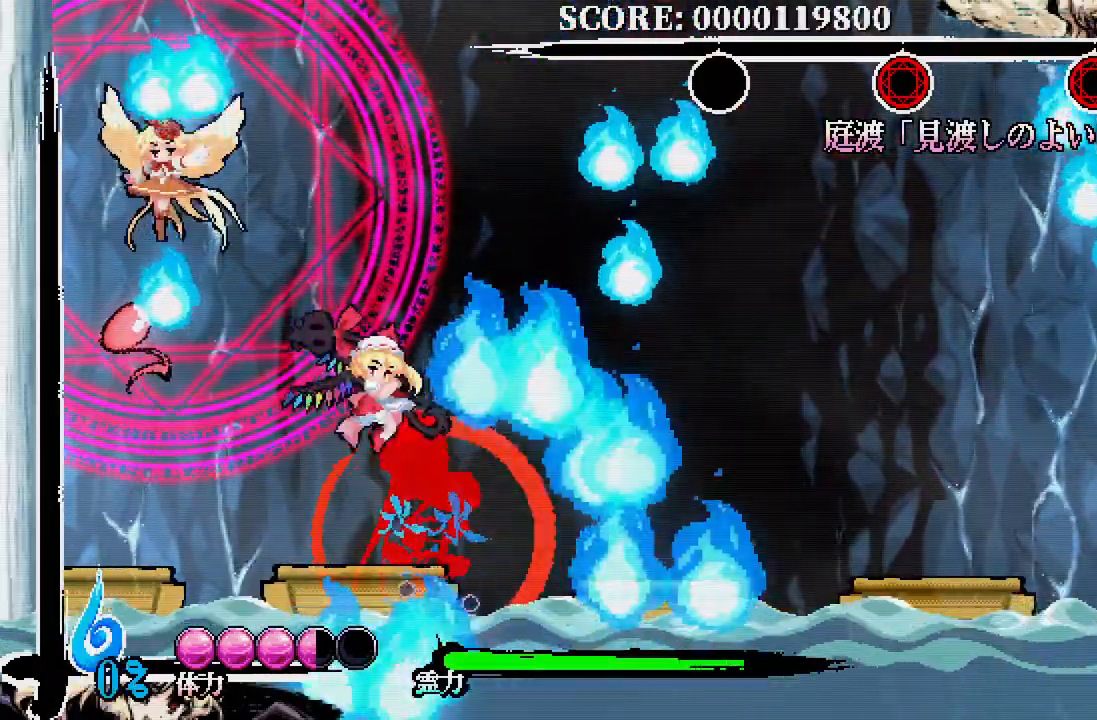
{"buttons": [], "left_stick": "center", "right_stick": "center"}
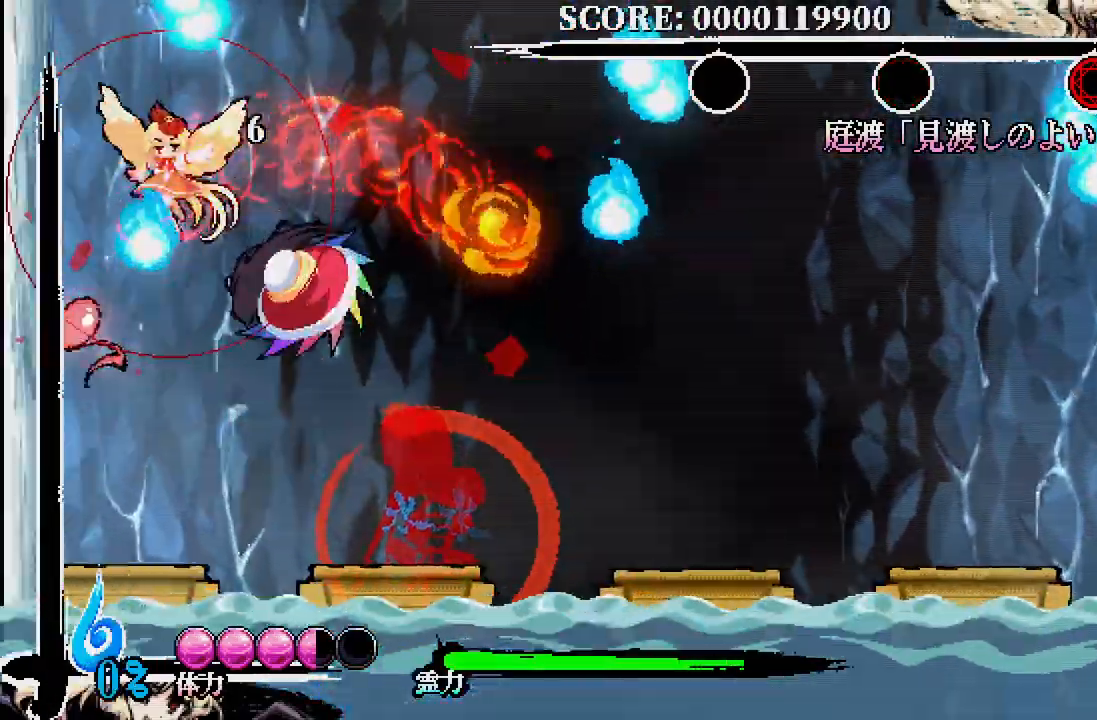
{"buttons": [], "left_stick": "center", "right_stick": "center", "events": [[33, "DPAD_RIGHT", "down"], [317, "DPAD_RIGHT", "up"], [317, "R1", "down"], [450, "R1", "up"]]}
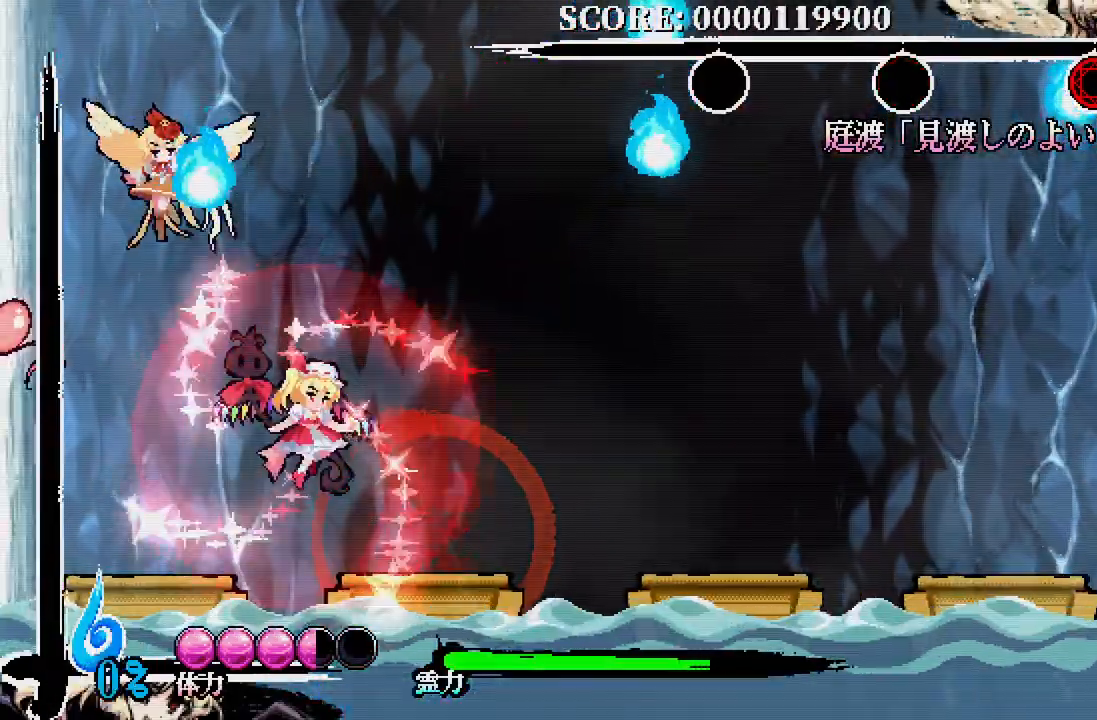
{"buttons": [], "left_stick": "center", "right_stick": "center", "events": []}
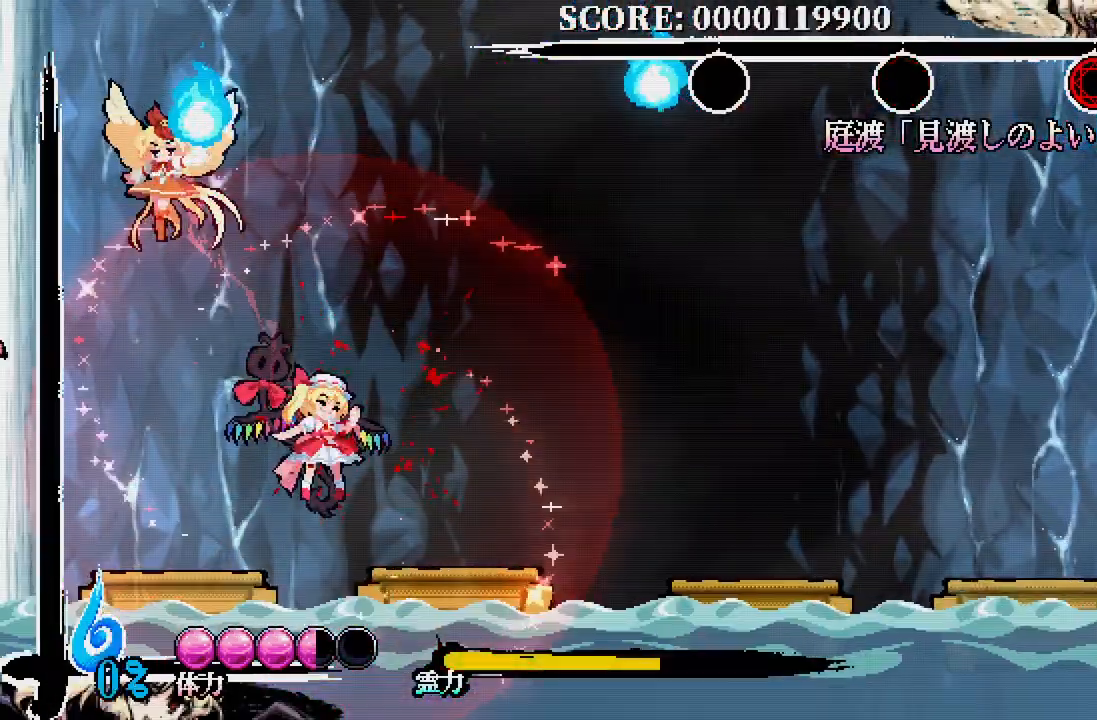
{"buttons": ["DPAD_LEFT"], "left_stick": "center", "right_stick": "center", "events": [[417, "DPAD_LEFT", "down"]]}
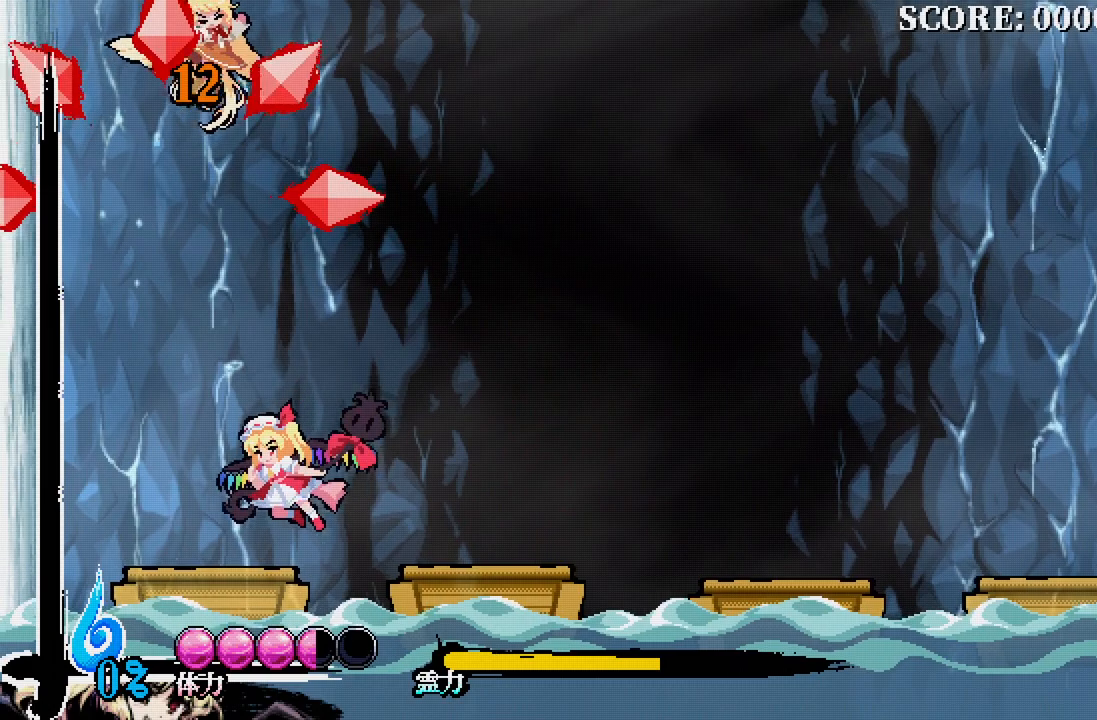
{"buttons": ["DPAD_RIGHT"], "left_stick": "center", "right_stick": "center", "events": [[100, "DPAD_LEFT", "up"], [283, "DPAD_RIGHT", "down"]]}
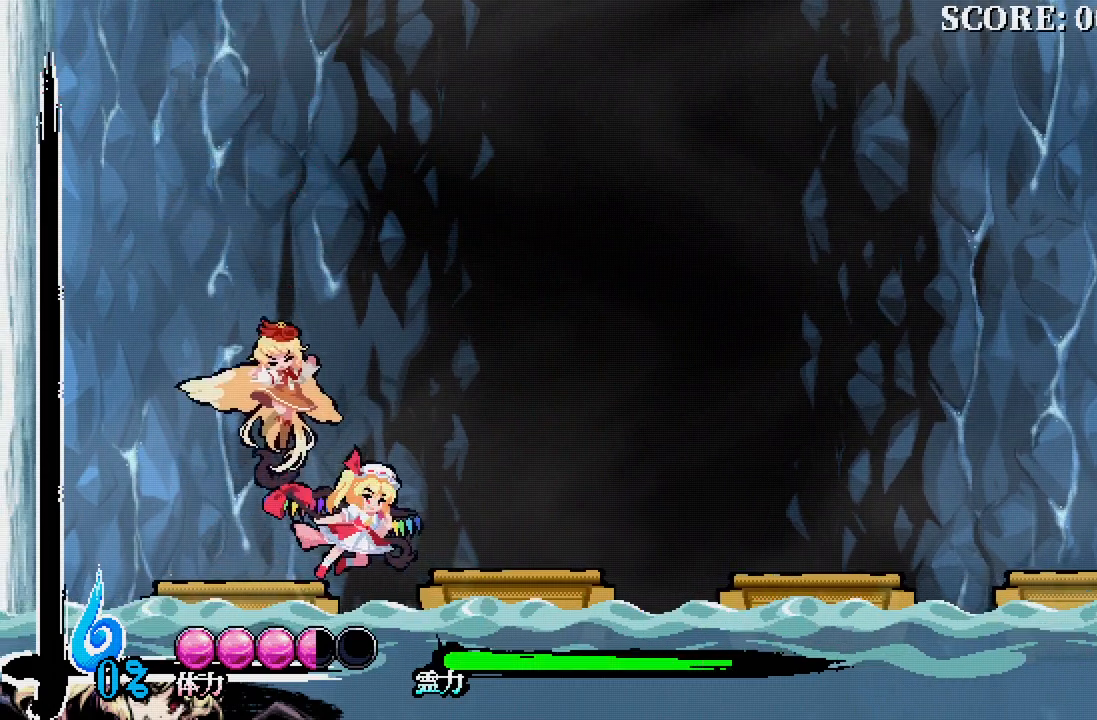
{"buttons": ["DPAD_RIGHT"], "left_stick": "center", "right_stick": "center", "events": []}
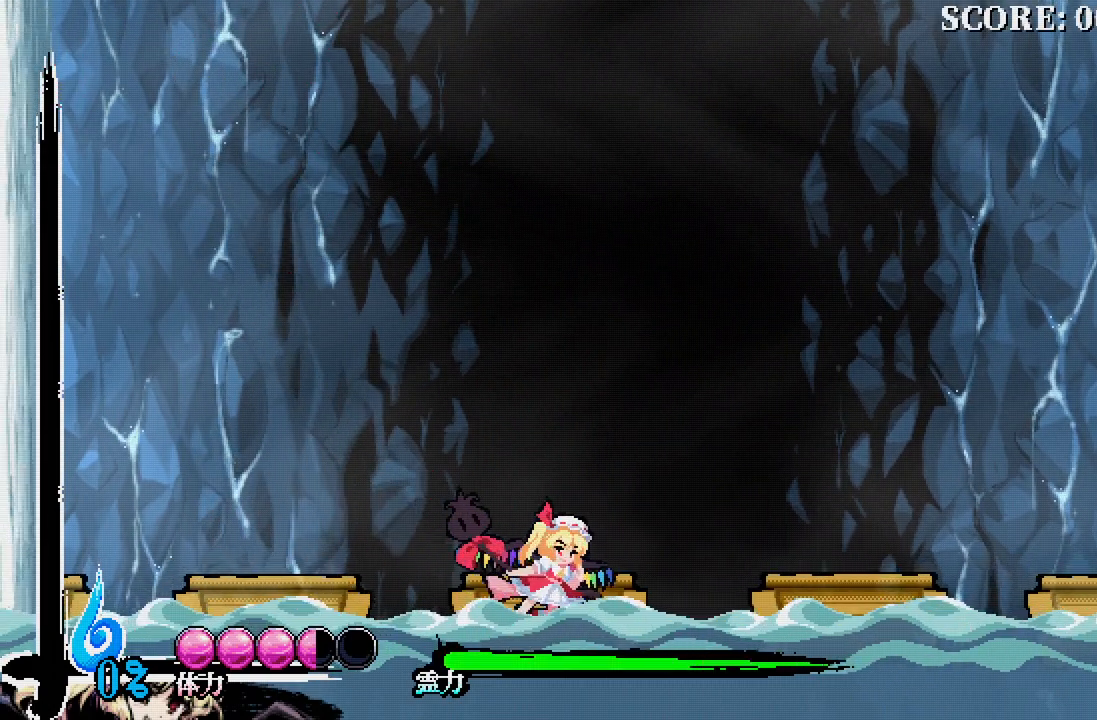
{"buttons": [], "left_stick": "center", "right_stick": "center", "events": [[267, "DPAD_RIGHT", "up"], [283, "DPAD_LEFT", "down"], [483, "DPAD_LEFT", "up"]]}
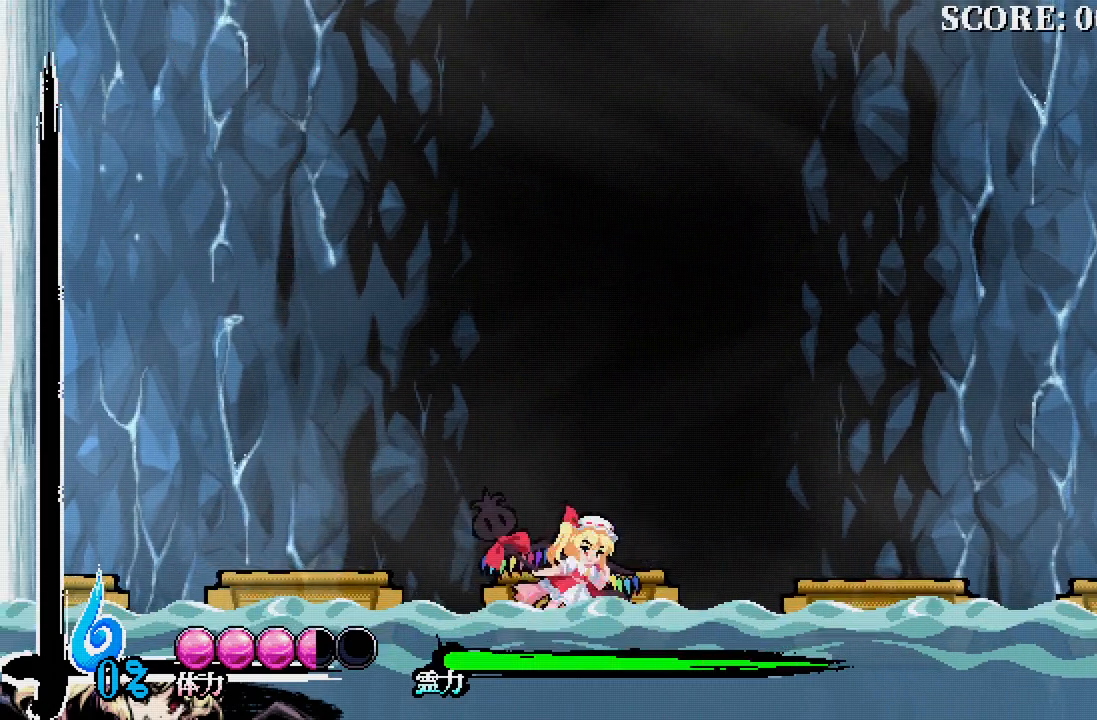
{"buttons": ["DPAD_RIGHT"], "left_stick": "center", "right_stick": "center", "events": [[17, "DPAD_RIGHT", "down"], [183, "DPAD_UP", "down"], [233, "DPAD_LEFT", "down"], [233, "DPAD_RIGHT", "up"], [233, "DPAD_UP", "up"], [400, "DPAD_LEFT", "up"], [433, "DPAD_RIGHT", "down"]]}
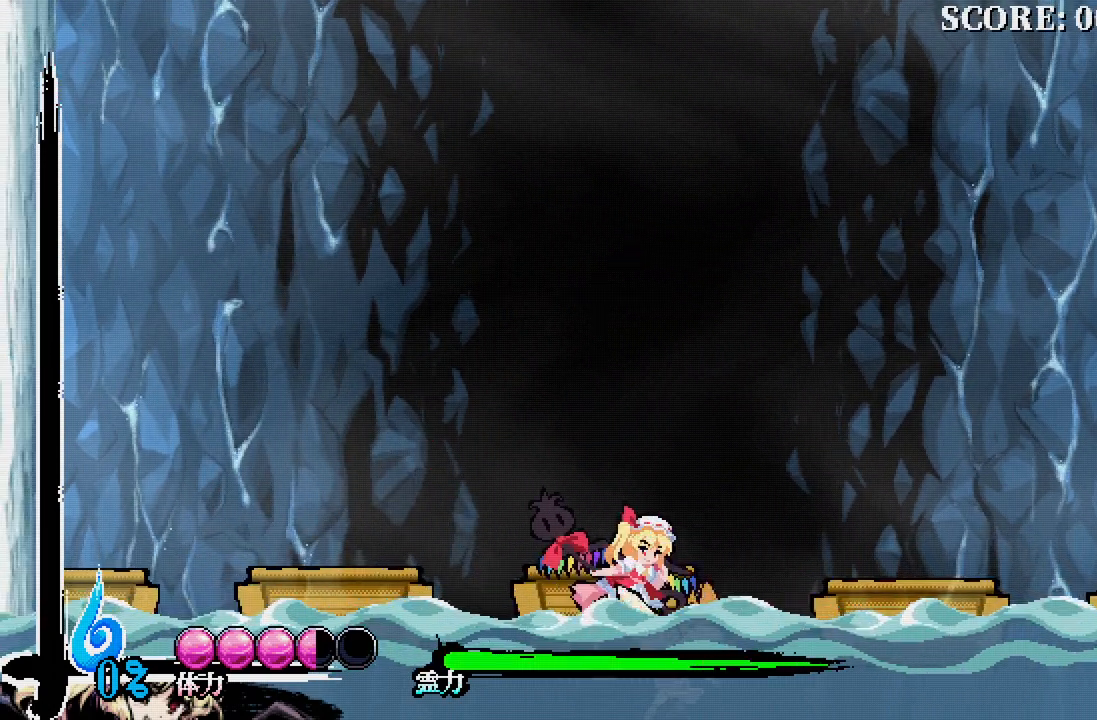
{"buttons": [], "left_stick": "center", "right_stick": "center", "events": [[133, "DPAD_UP", "down"], [150, "DPAD_LEFT", "down"], [150, "DPAD_RIGHT", "up"], [150, "DPAD_UP", "up"], [367, "DPAD_LEFT", "up"], [367, "DPAD_RIGHT", "down"], [450, "DPAD_RIGHT", "up"]]}
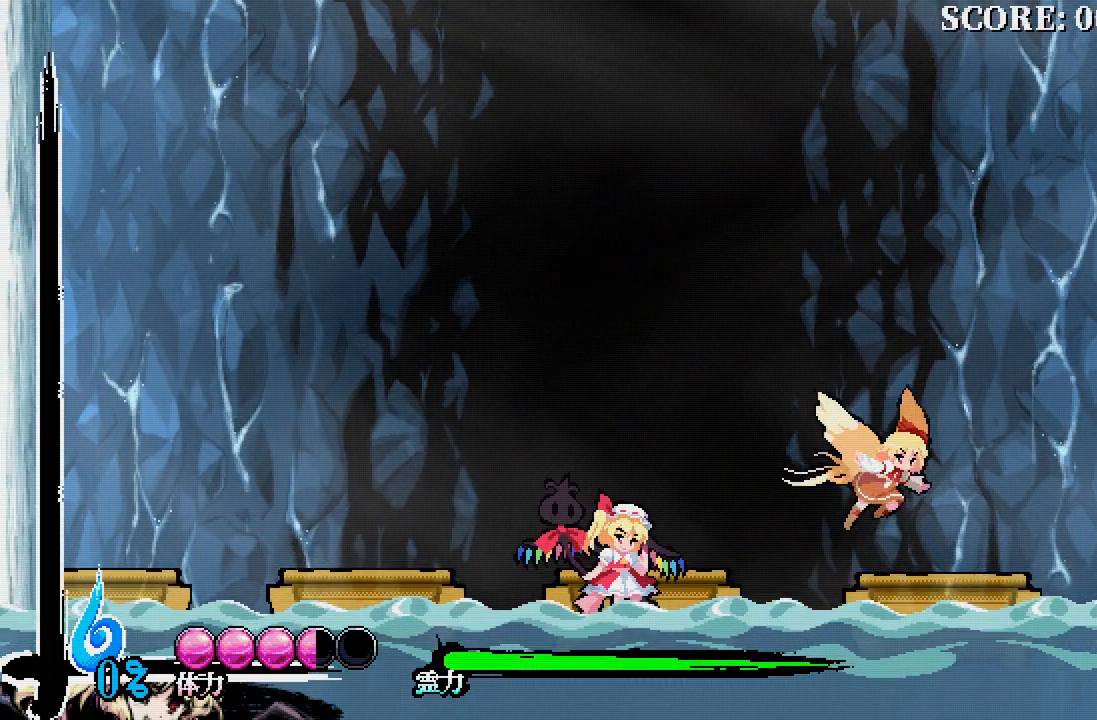
{"buttons": ["DPAD_RIGHT"], "left_stick": "center", "right_stick": "center", "events": [[150, "DPAD_RIGHT", "down"]]}
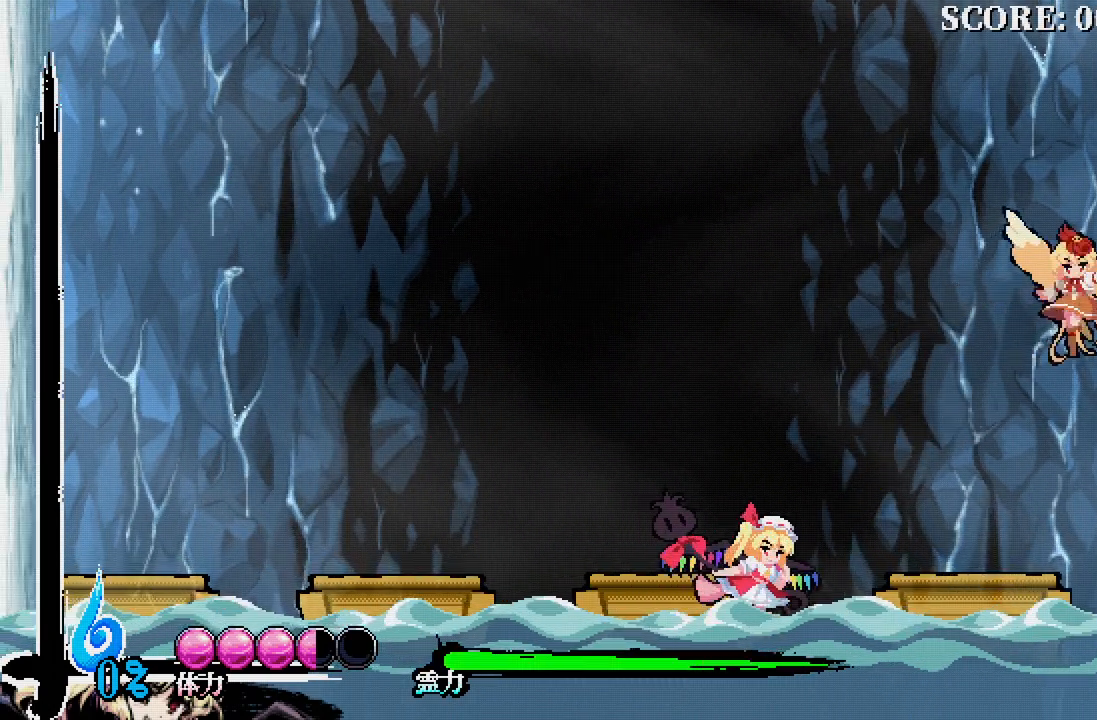
{"buttons": [], "left_stick": "center", "right_stick": "center", "events": [[283, "DPAD_RIGHT", "up"], [483, "DPAD_RIGHT", "down"], [500, "DPAD_RIGHT", "up"]]}
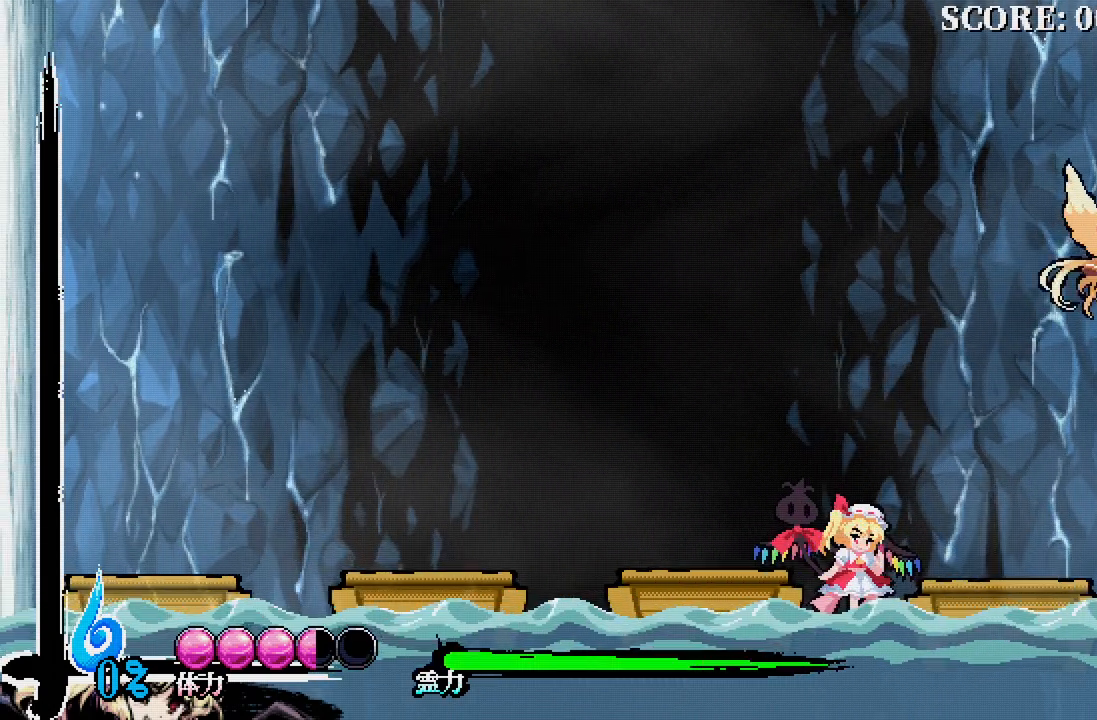
{"buttons": [], "left_stick": "center", "right_stick": "center", "events": [[317, "A", "down"], [417, "A", "up"]]}
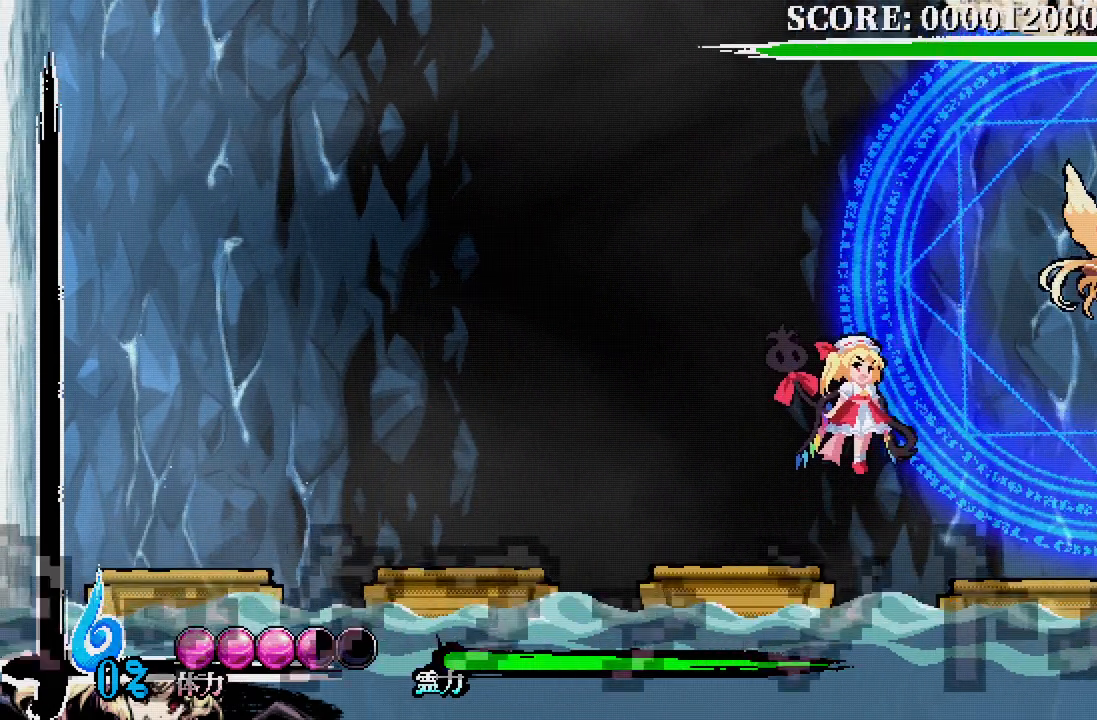
{"buttons": [], "left_stick": "center", "right_stick": "center", "events": [[150, "DPAD_UP", "down"], [167, "X", "down"], [250, "X", "up"], [300, "DPAD_UP", "up"]]}
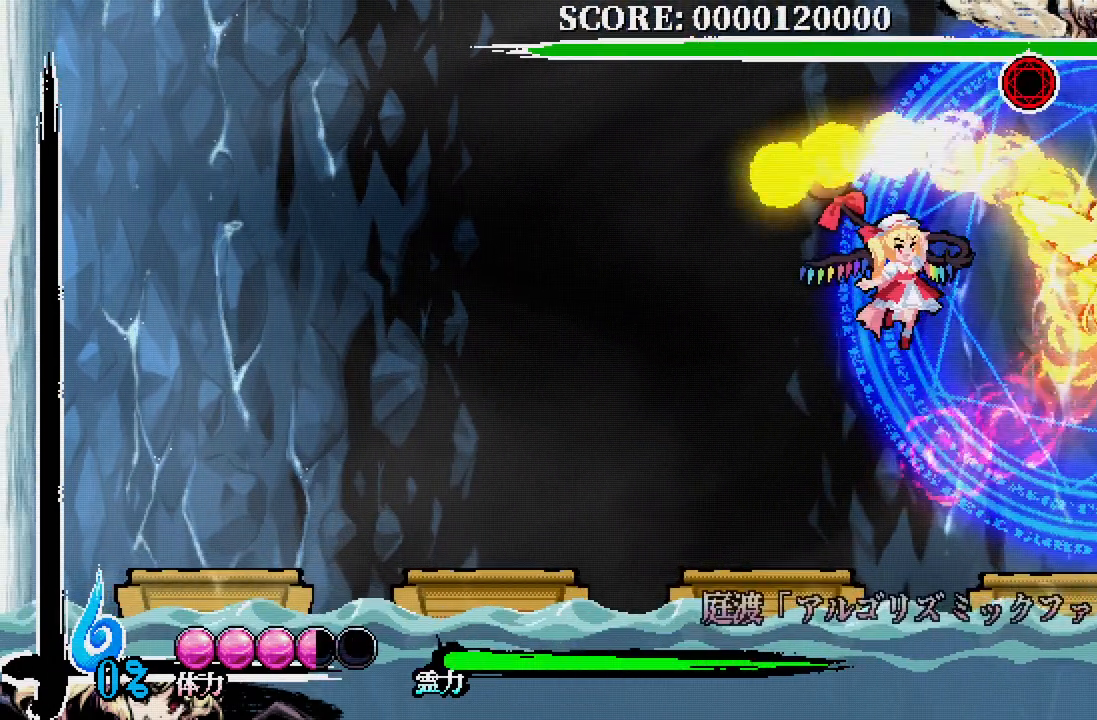
{"buttons": ["DPAD_LEFT"], "left_stick": "center", "right_stick": "center", "events": [[367, "DPAD_LEFT", "down"]]}
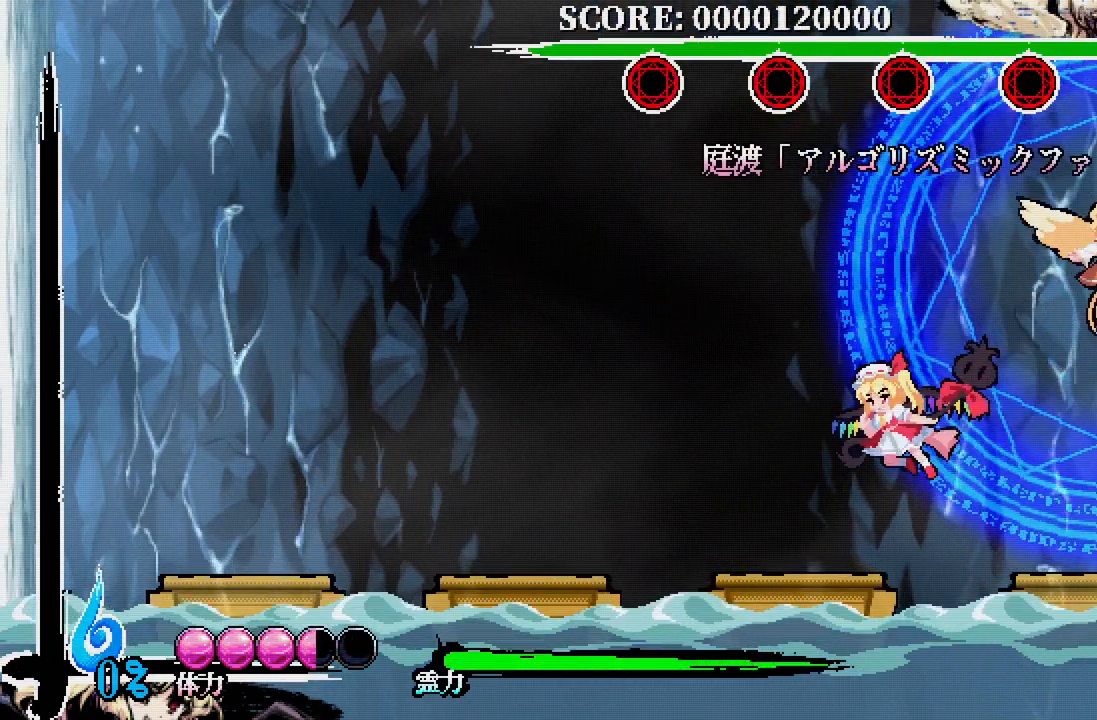
{"buttons": ["A"], "left_stick": "center", "right_stick": "center", "events": [[200, "DPAD_LEFT", "up"], [500, "A", "down"]]}
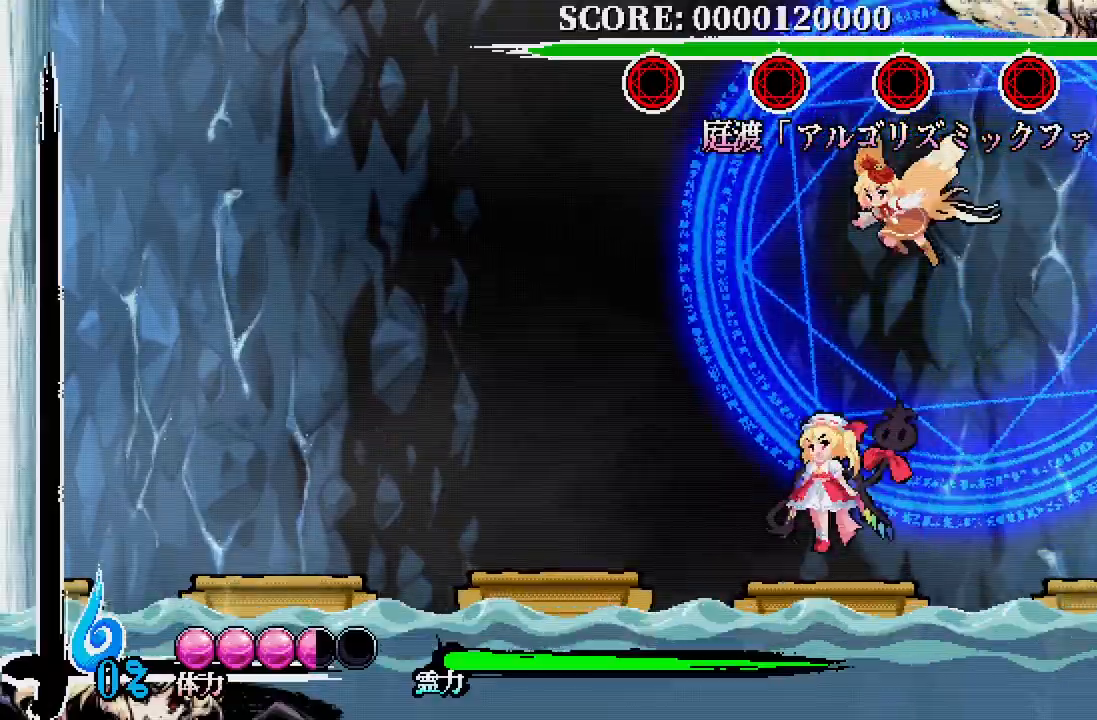
{"buttons": [], "left_stick": "center", "right_stick": "center", "events": [[117, "DPAD_UP", "down"], [150, "A", "up"], [150, "DPAD_UP", "up"], [200, "DPAD_UP", "down"], [283, "X", "down"], [400, "DPAD_UP", "up"], [400, "X", "up"]]}
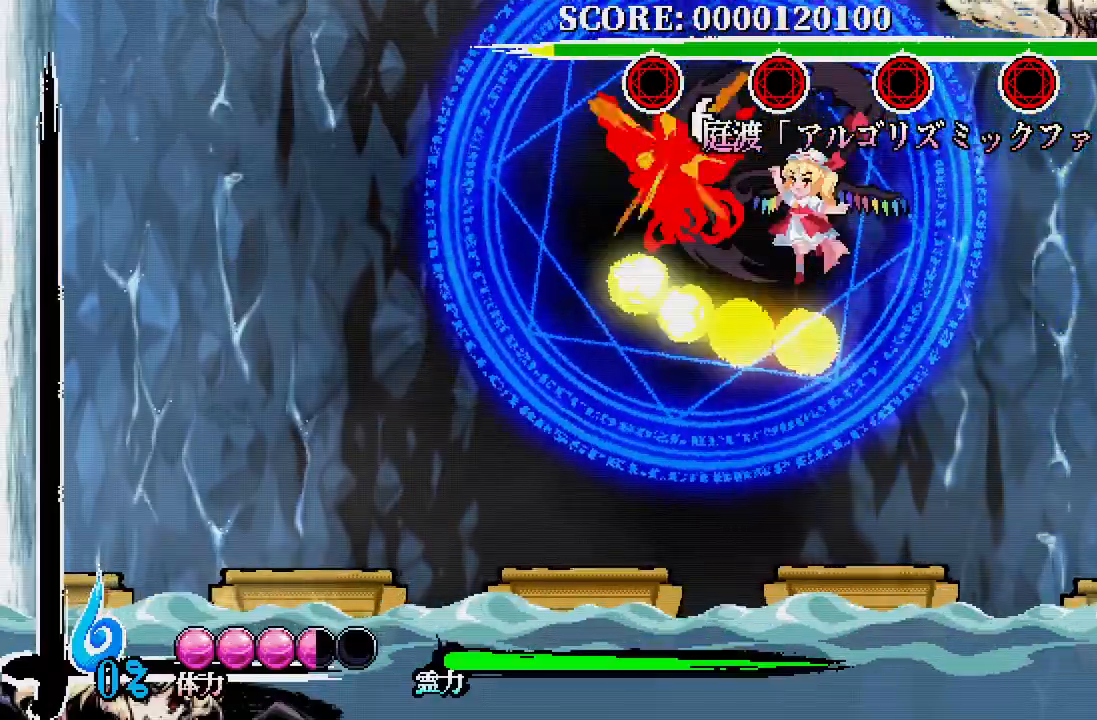
{"buttons": [], "left_stick": "center", "right_stick": "center", "events": [[150, "X", "down"], [250, "X", "up"], [317, "X", "down"], [400, "X", "up"]]}
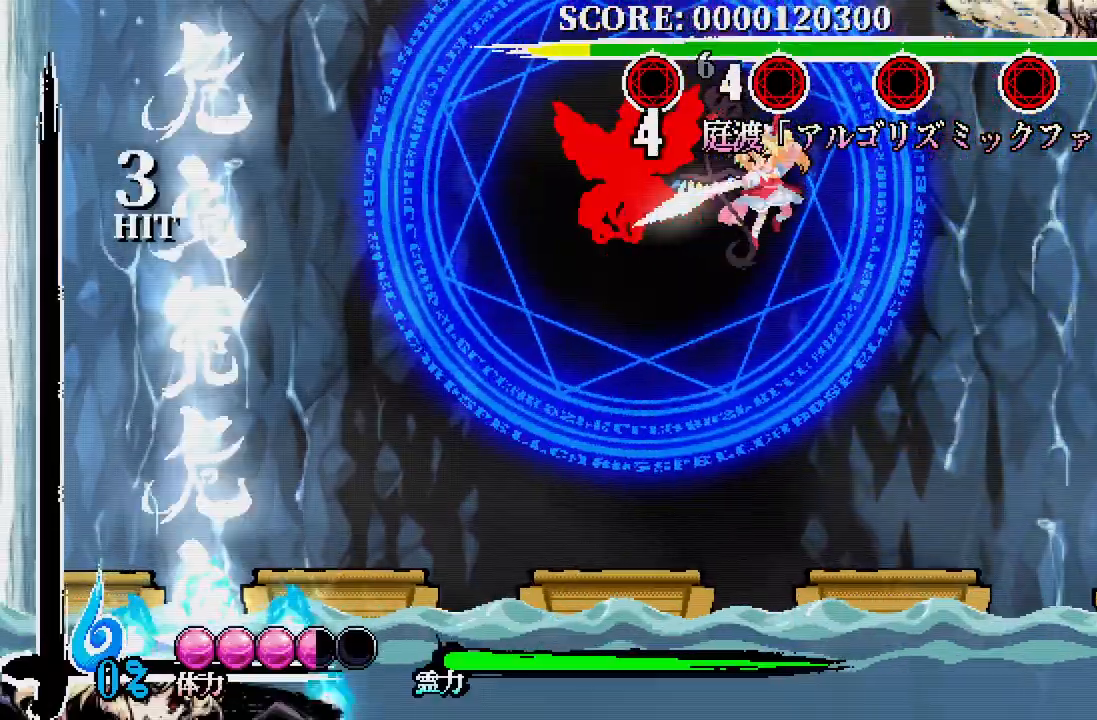
{"buttons": ["DPAD_DOWN"], "left_stick": "center", "right_stick": "center"}
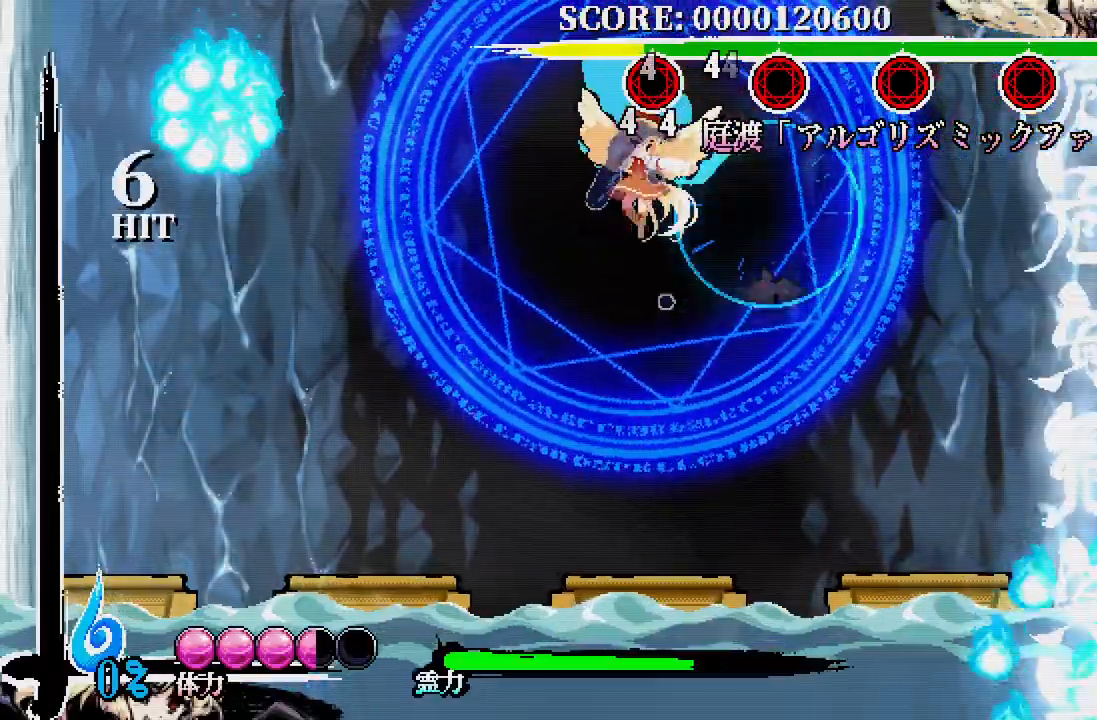
{"buttons": [], "left_stick": "center", "right_stick": "center", "events": [[483, "DPAD_DOWN", "up"]]}
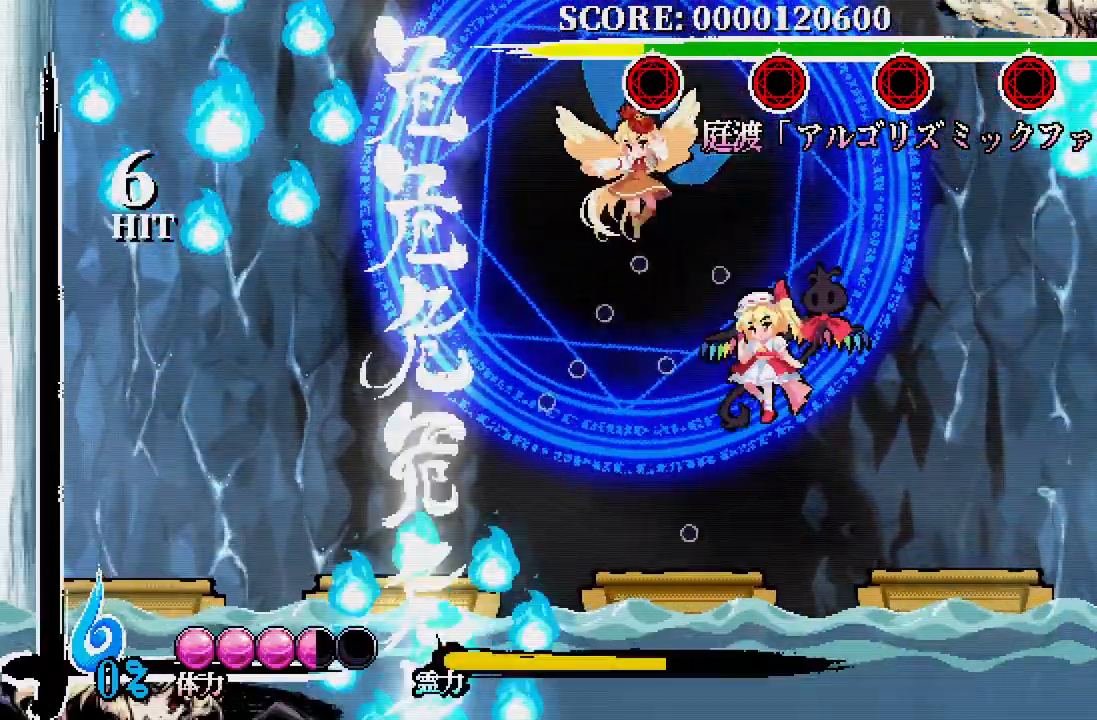
{"buttons": [], "left_stick": "center", "right_stick": "center", "events": [[100, "DPAD_LEFT", "down"], [267, "DPAD_LEFT", "up"]]}